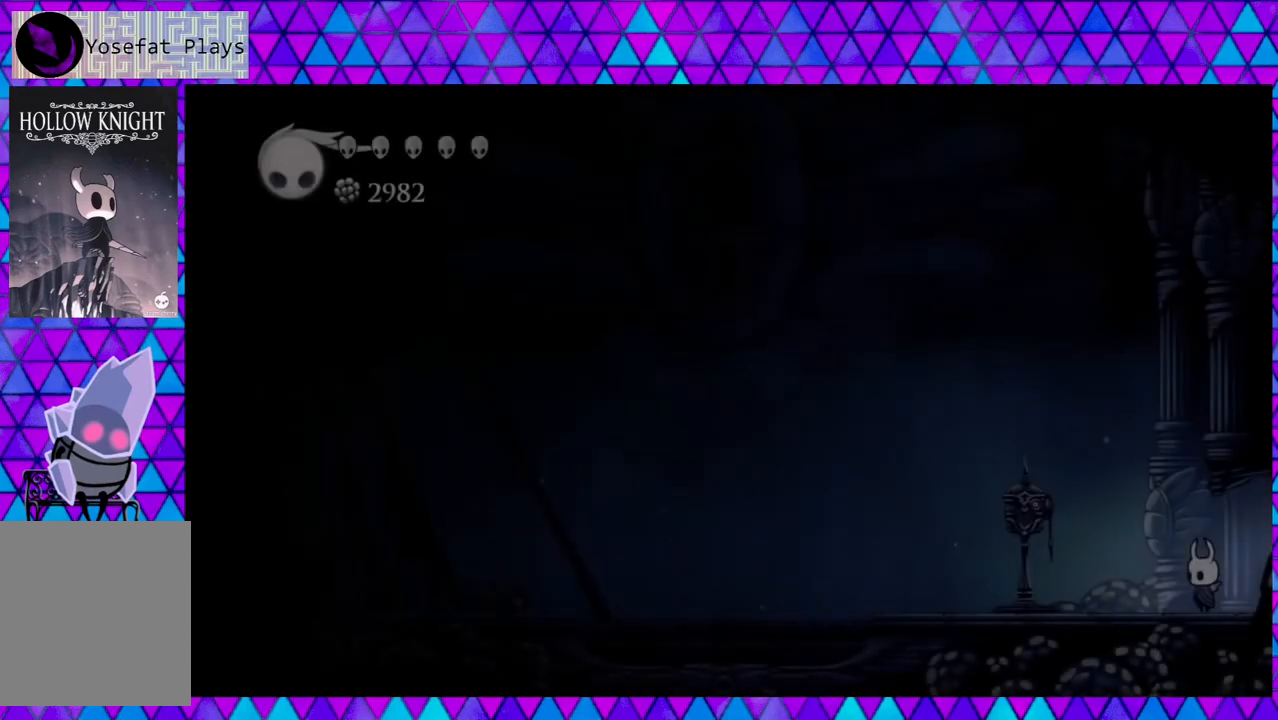
Gameplay with a controller (Nintendo layout); each line is a JSON object with the inputs held at the frame after it. "events" lists button and stick changes between this image and that frame as [ms after this image, input, new state], when the widget could be followed in between. Not read: L3 R3.
{"buttons": ["DPAD_LEFT"], "left_stick": "center", "right_stick": "center", "events": [[167, "DPAD_LEFT", "down"]]}
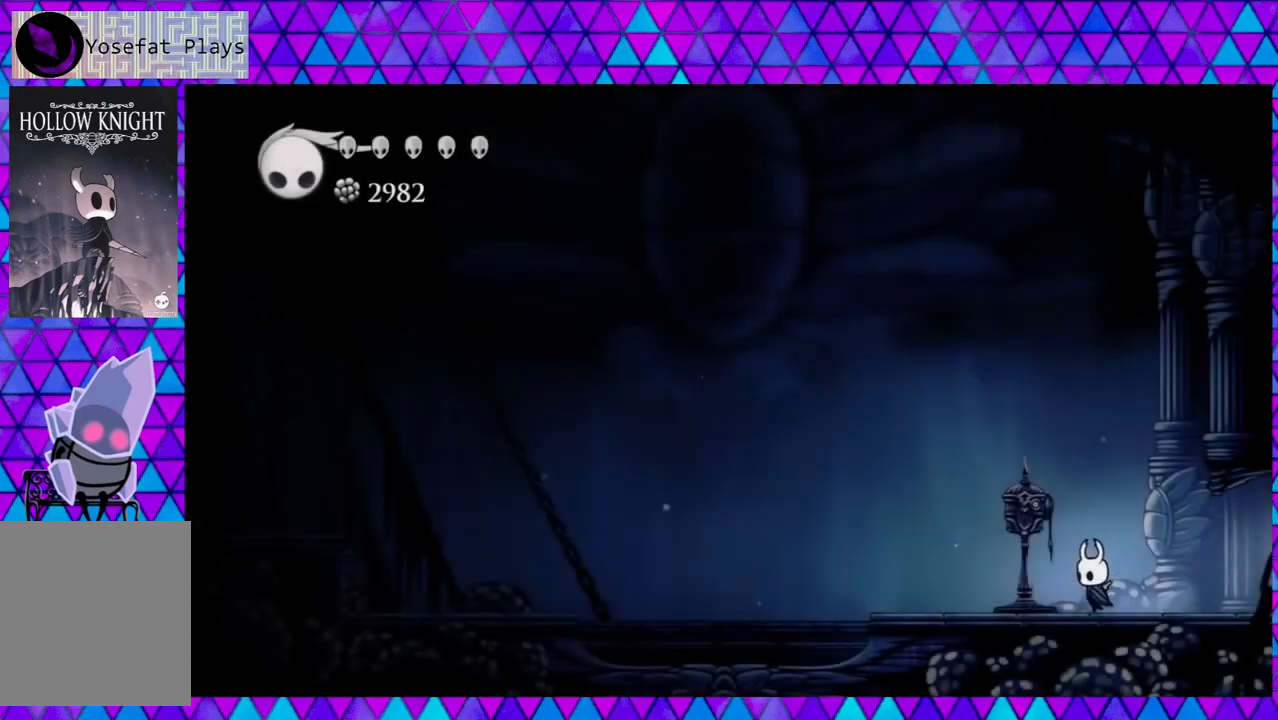
{"buttons": [], "left_stick": "center", "right_stick": "center", "events": [[117, "DPAD_LEFT", "up"], [300, "DPAD_LEFT", "down"], [450, "DPAD_LEFT", "up"]]}
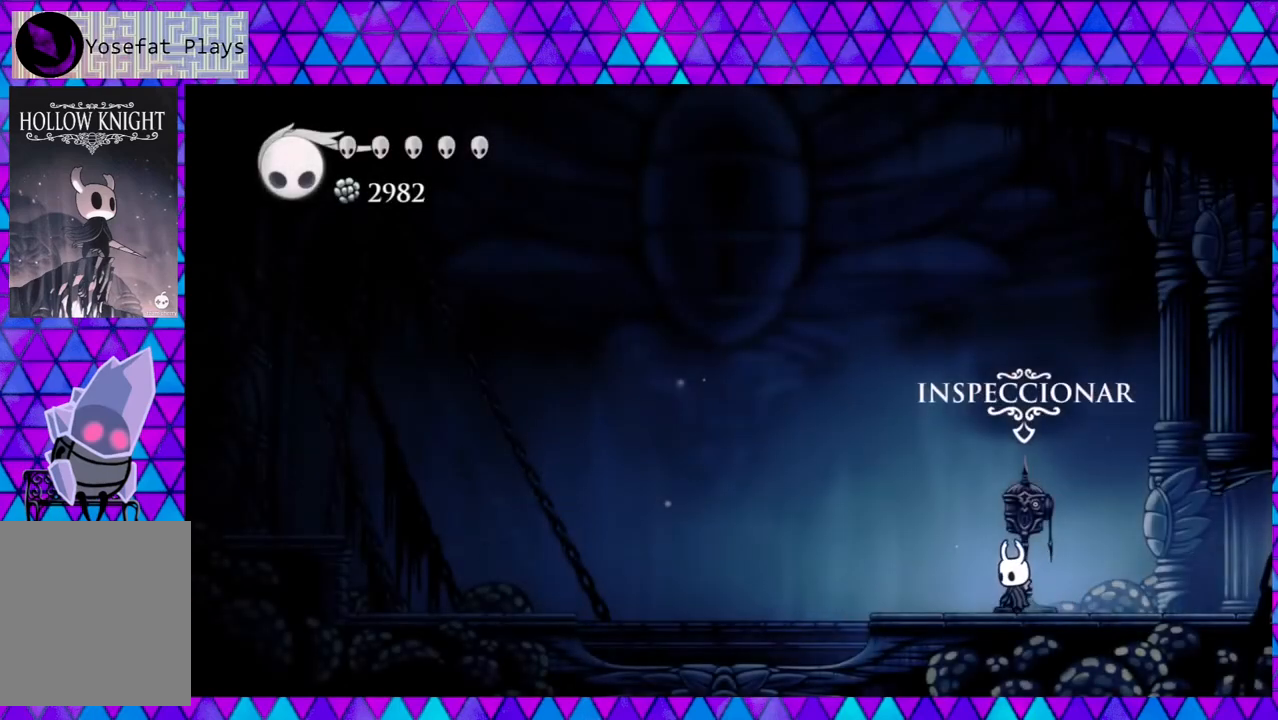
{"buttons": [], "left_stick": "center", "right_stick": "center", "events": []}
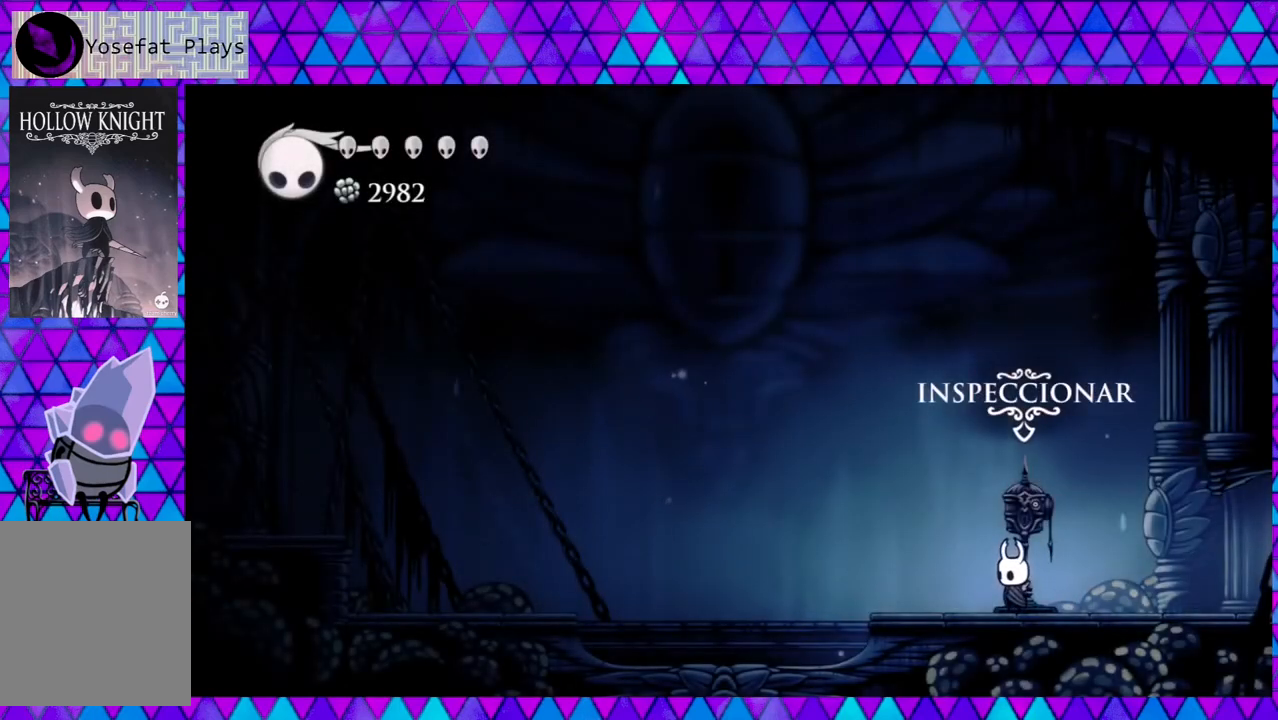
{"buttons": [], "left_stick": "center", "right_stick": "center", "events": [[17, "DPAD_UP", "down"], [83, "DPAD_UP", "up"], [400, "left_stick", "left"], [467, "left_stick", "center"]]}
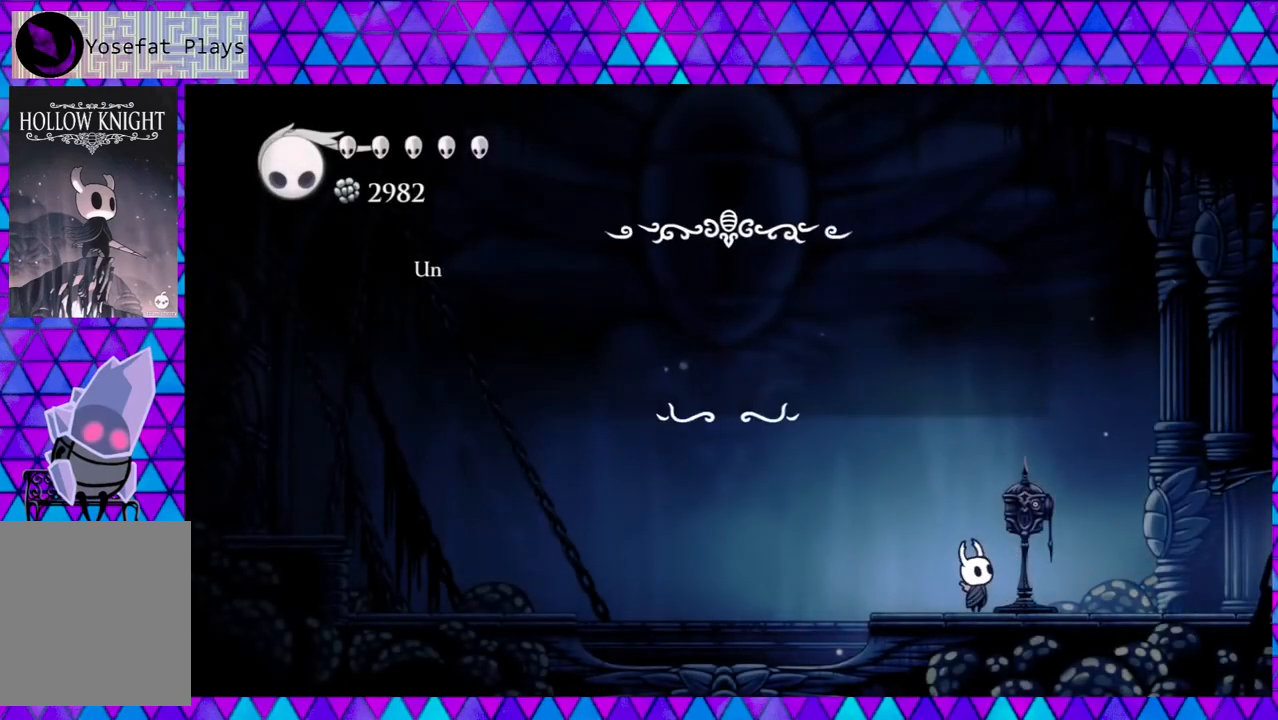
{"buttons": [], "left_stick": "center", "right_stick": "center", "events": []}
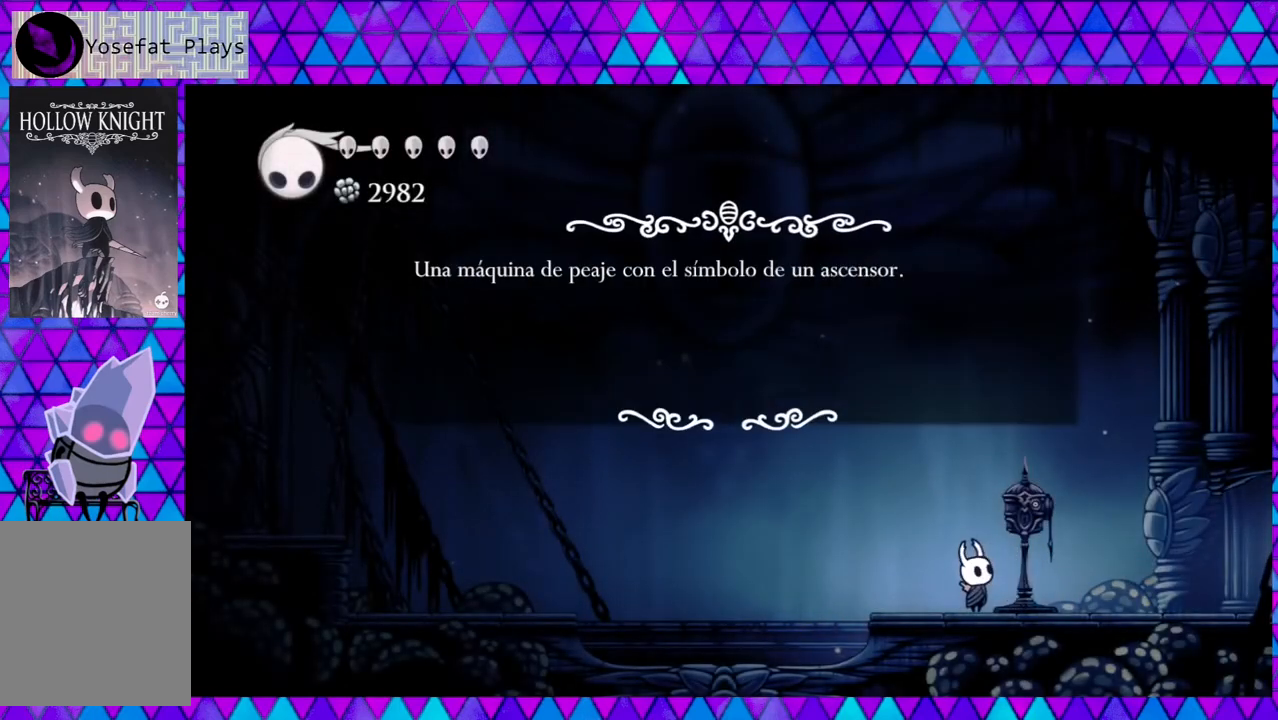
{"buttons": [], "left_stick": "center", "right_stick": "center", "events": []}
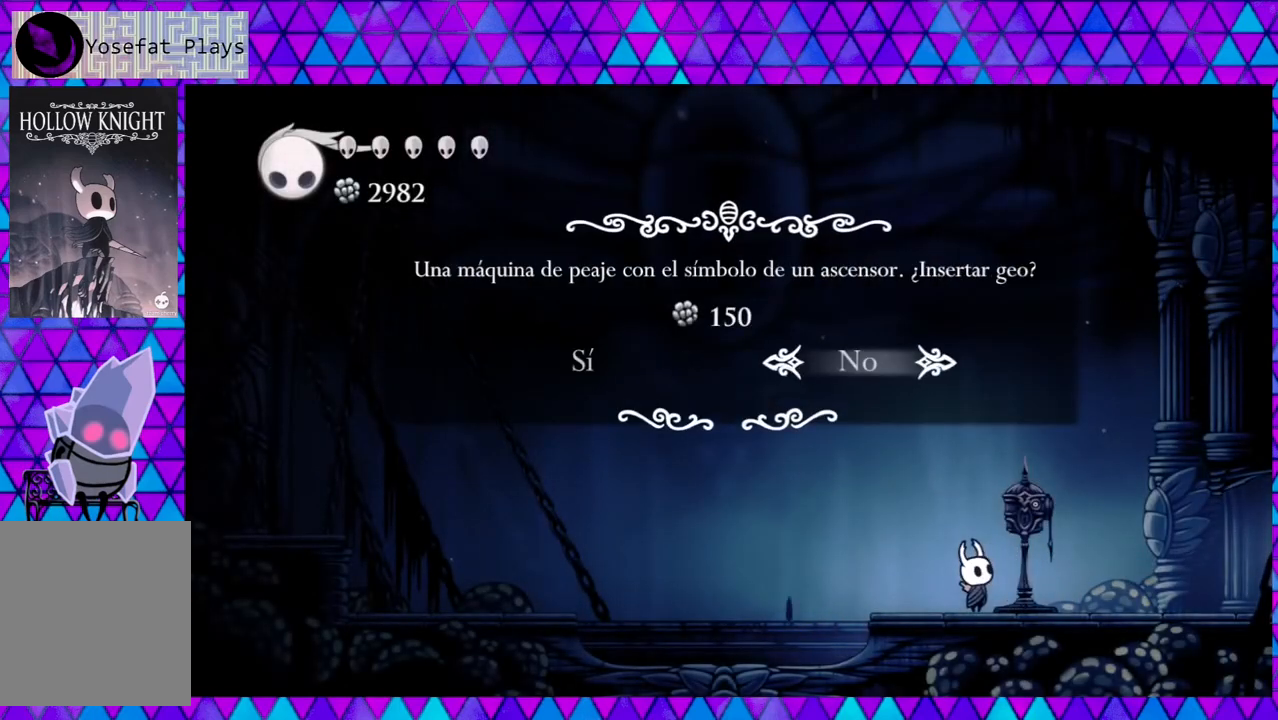
{"buttons": [], "left_stick": "center", "right_stick": "center", "events": [[300, "DPAD_LEFT", "down"], [417, "DPAD_LEFT", "up"]]}
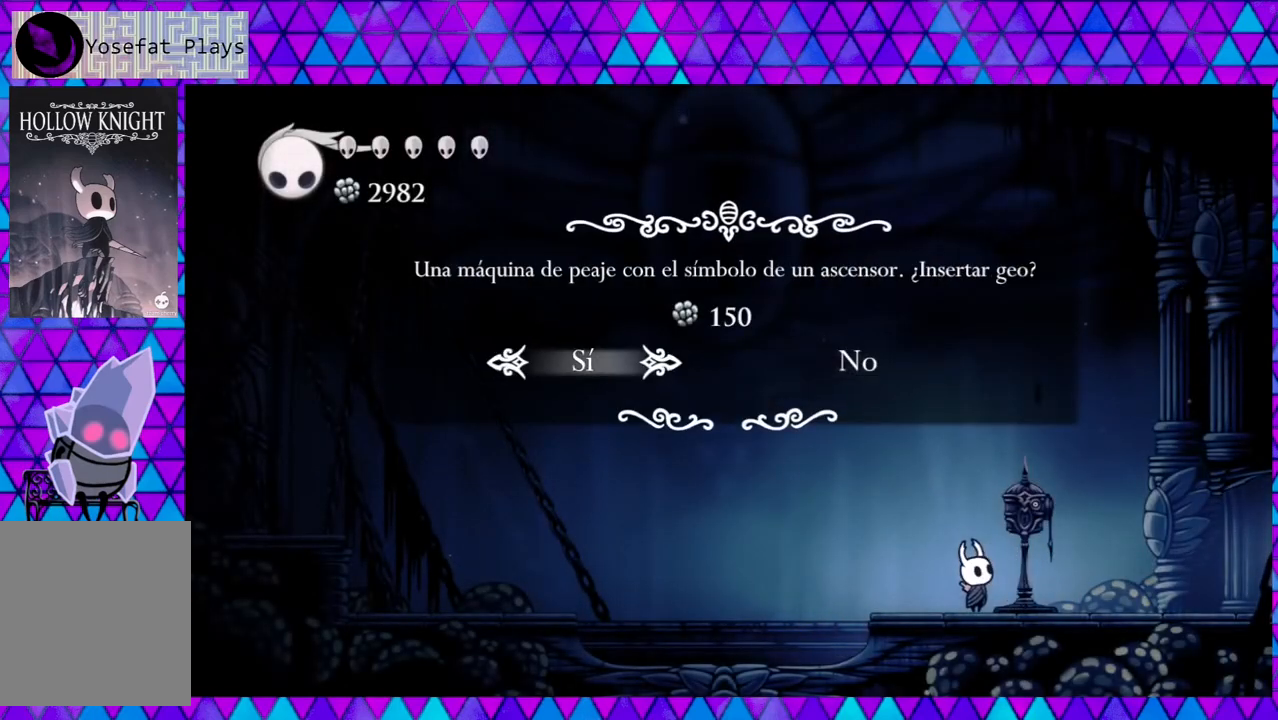
{"buttons": [], "left_stick": "center", "right_stick": "center", "events": [[183, "B", "down"], [300, "B", "up"]]}
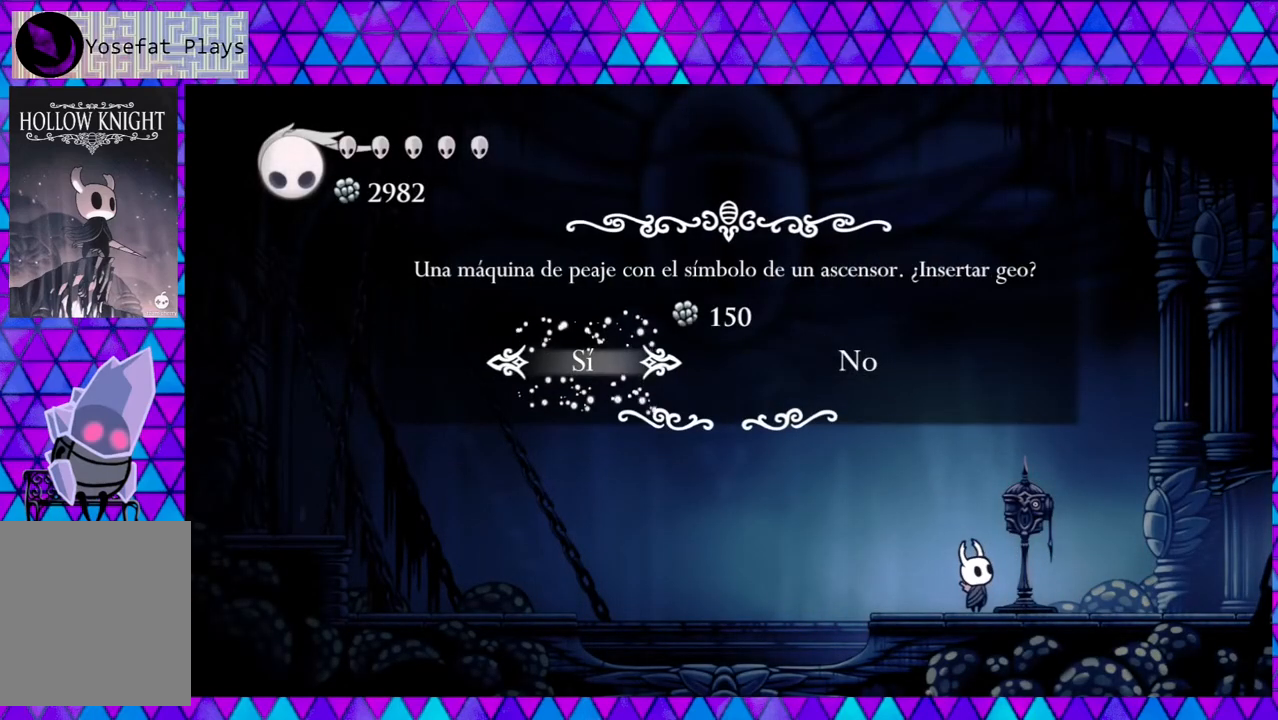
{"buttons": ["DPAD_LEFT"], "left_stick": "center", "right_stick": "center", "events": [[483, "DPAD_LEFT", "down"]]}
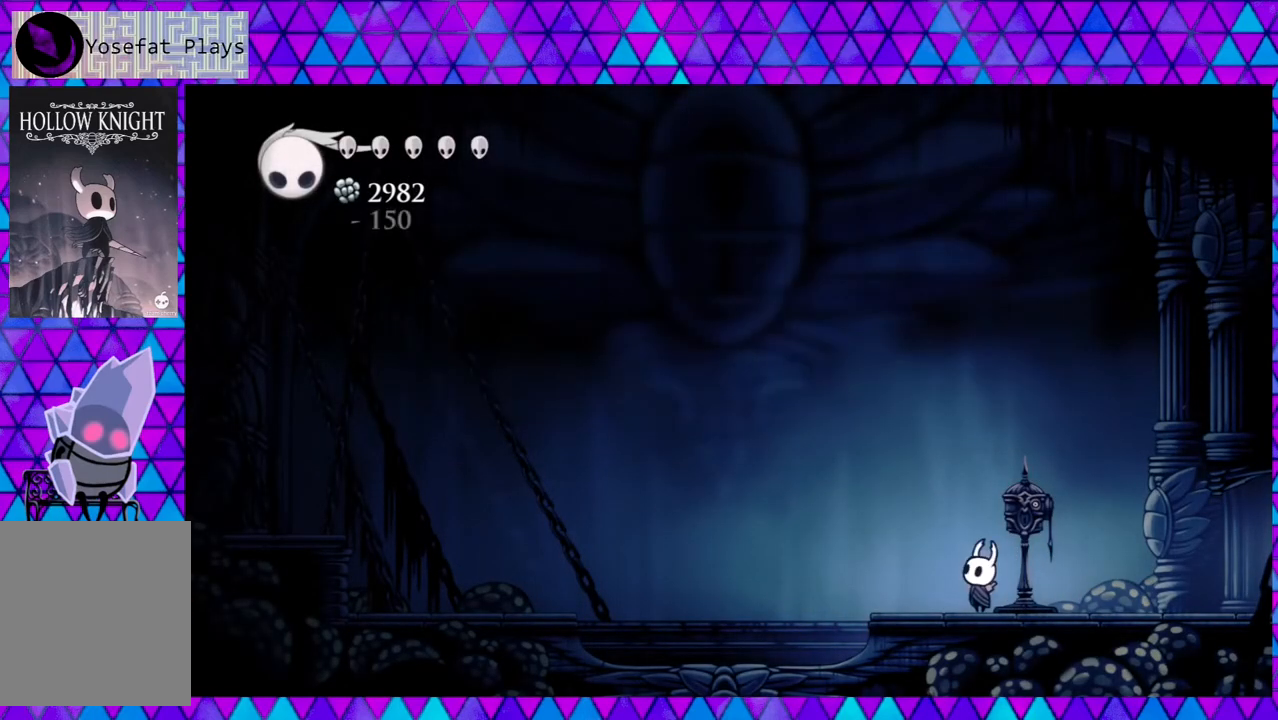
{"buttons": ["DPAD_LEFT"], "left_stick": "center", "right_stick": "center", "events": []}
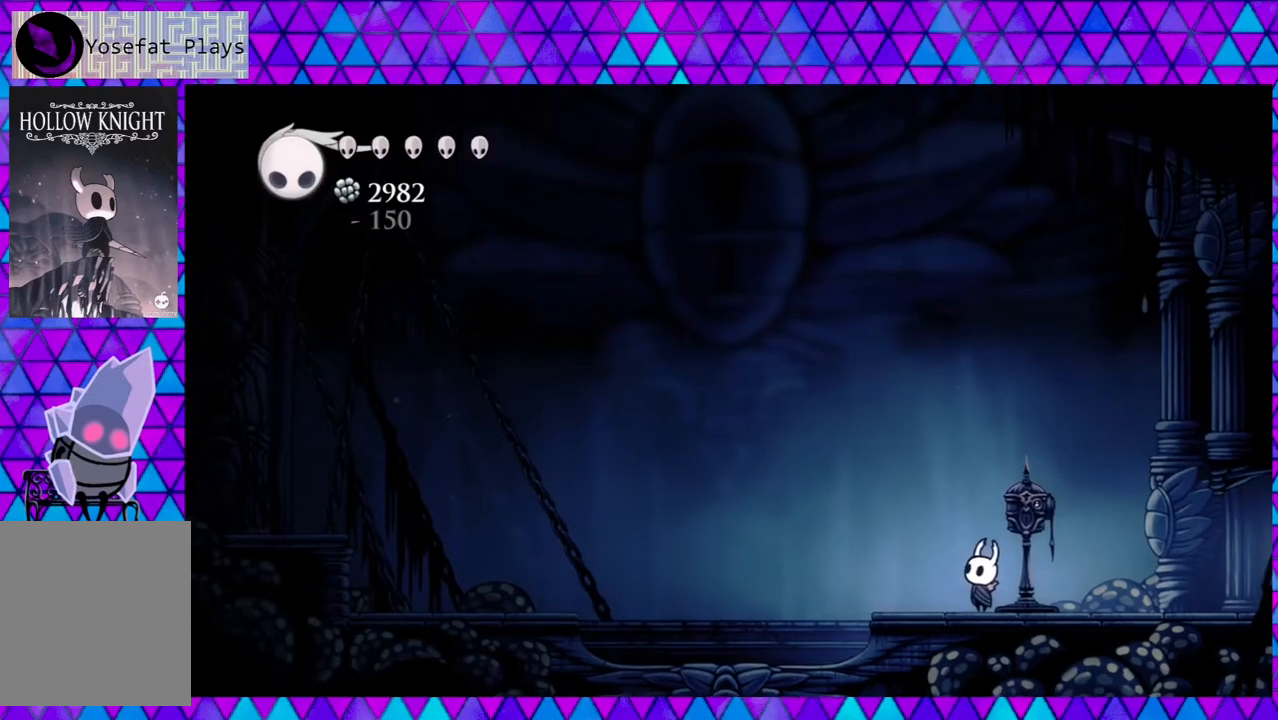
{"buttons": [], "left_stick": "center", "right_stick": "center", "events": [[483, "DPAD_LEFT", "up"]]}
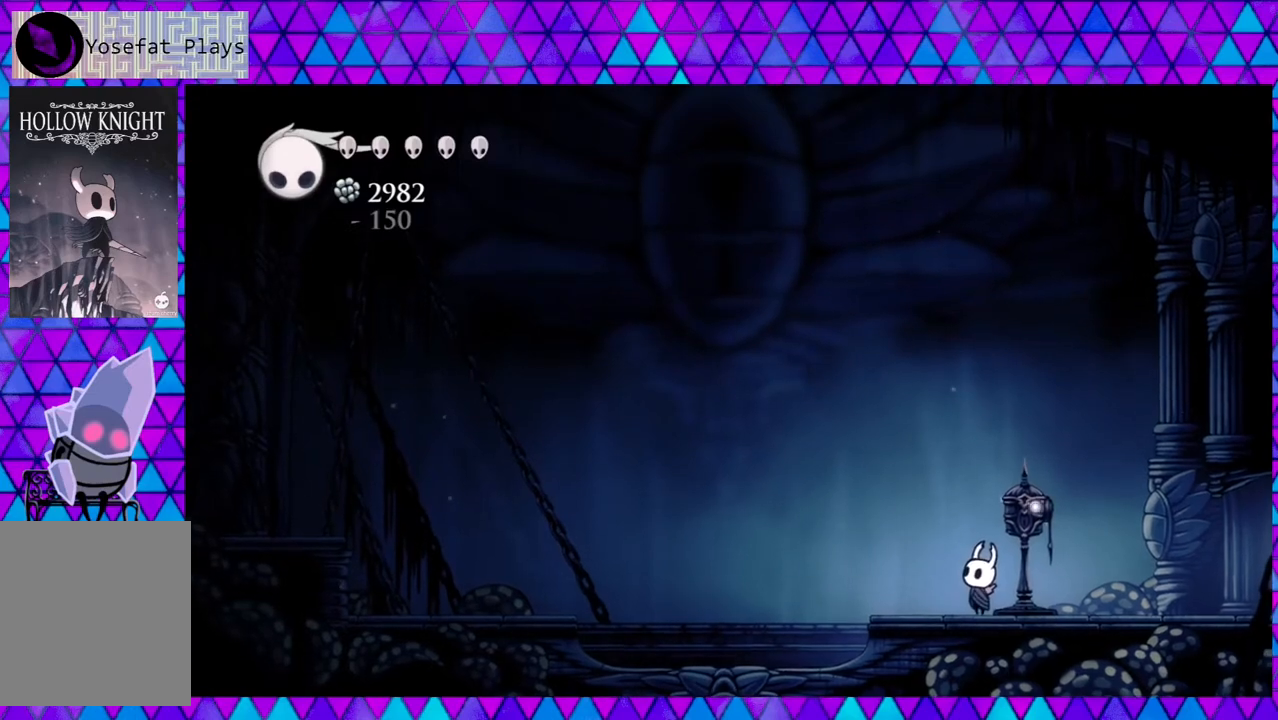
{"buttons": [], "left_stick": "center", "right_stick": "center", "events": [[200, "left_stick", "left"], [250, "left_stick", "center"]]}
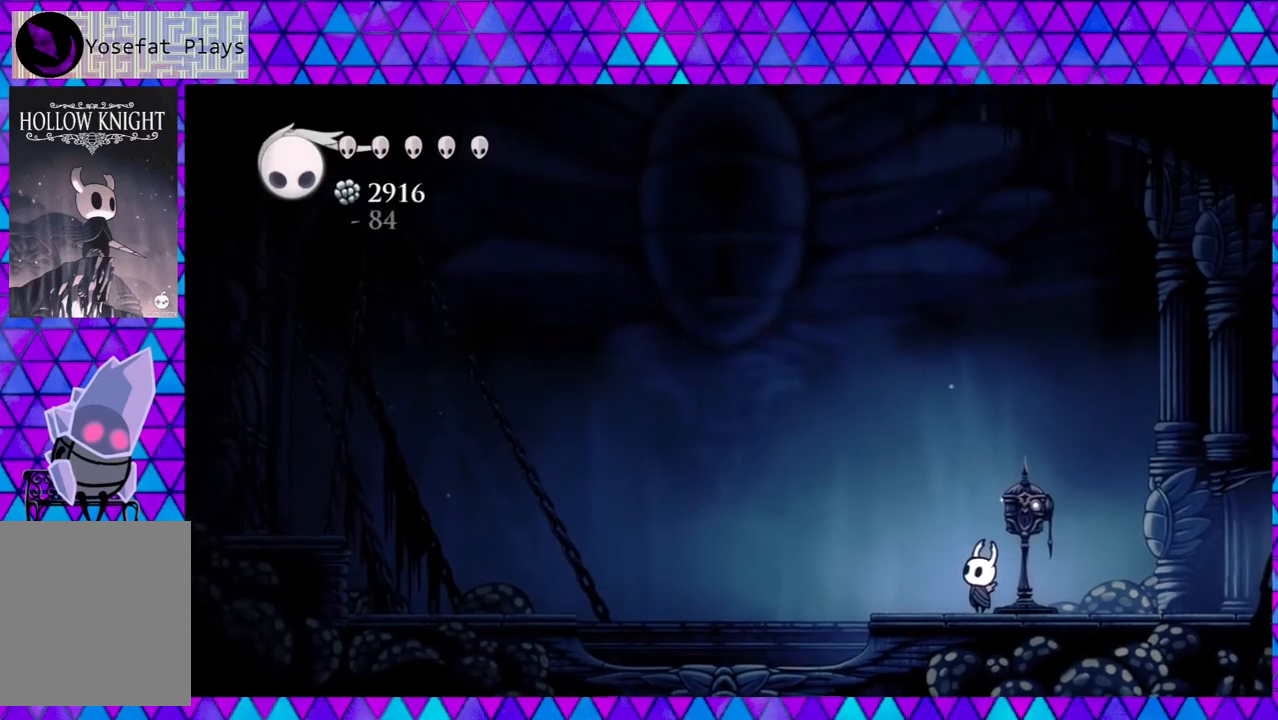
{"buttons": [], "left_stick": "center", "right_stick": "center", "events": []}
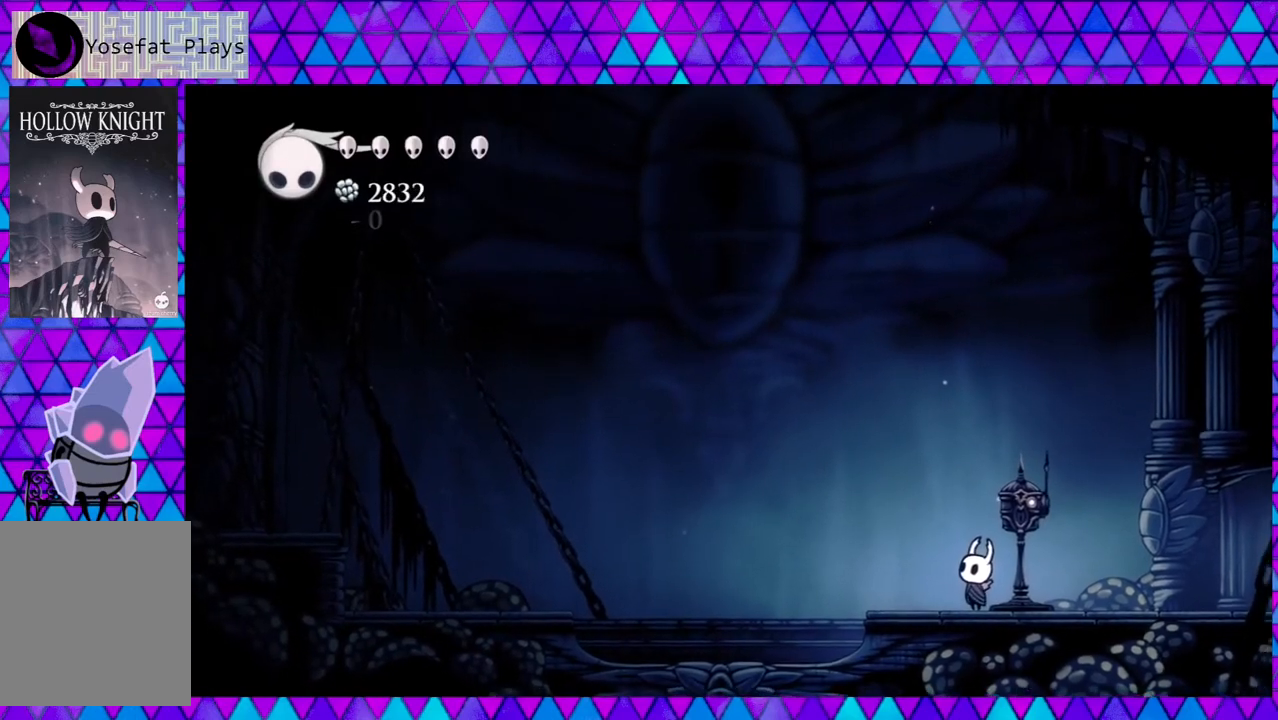
{"buttons": [], "left_stick": "left", "right_stick": "center", "events": [[500, "left_stick", "left"]]}
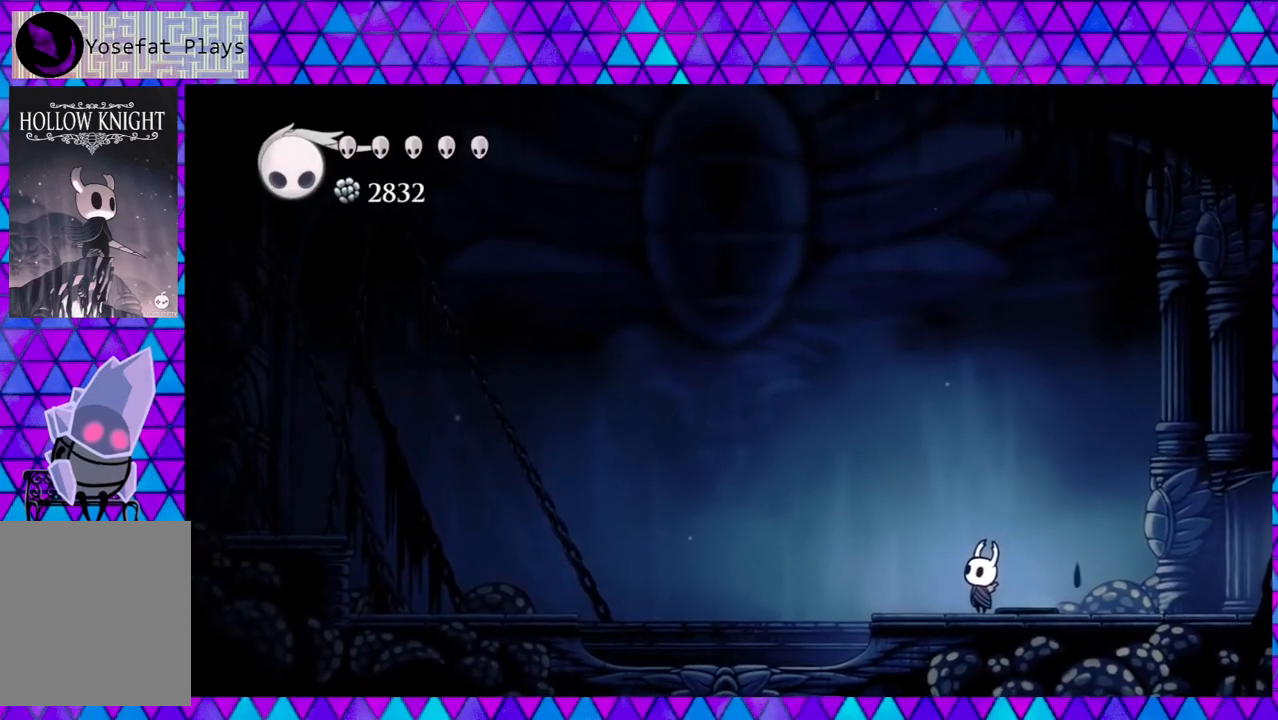
{"buttons": [], "left_stick": "center", "right_stick": "center", "events": [[67, "left_stick", "center"]]}
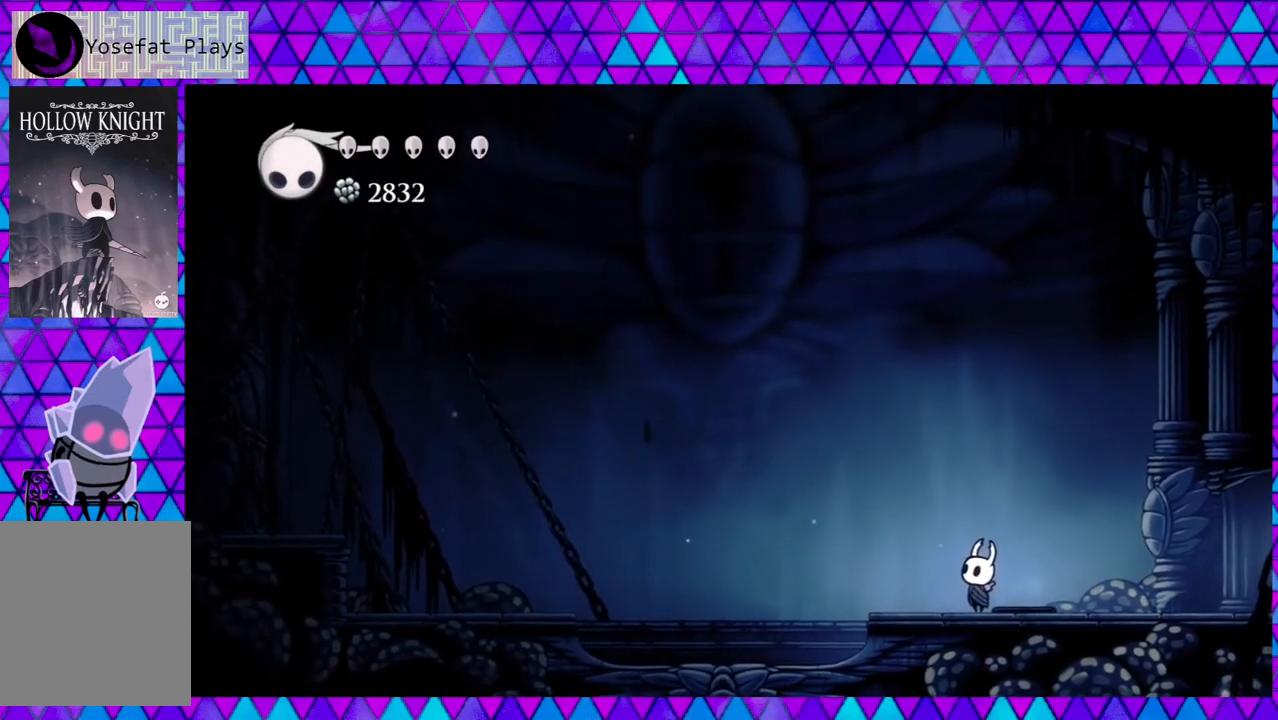
{"buttons": [], "left_stick": "center", "right_stick": "center", "events": []}
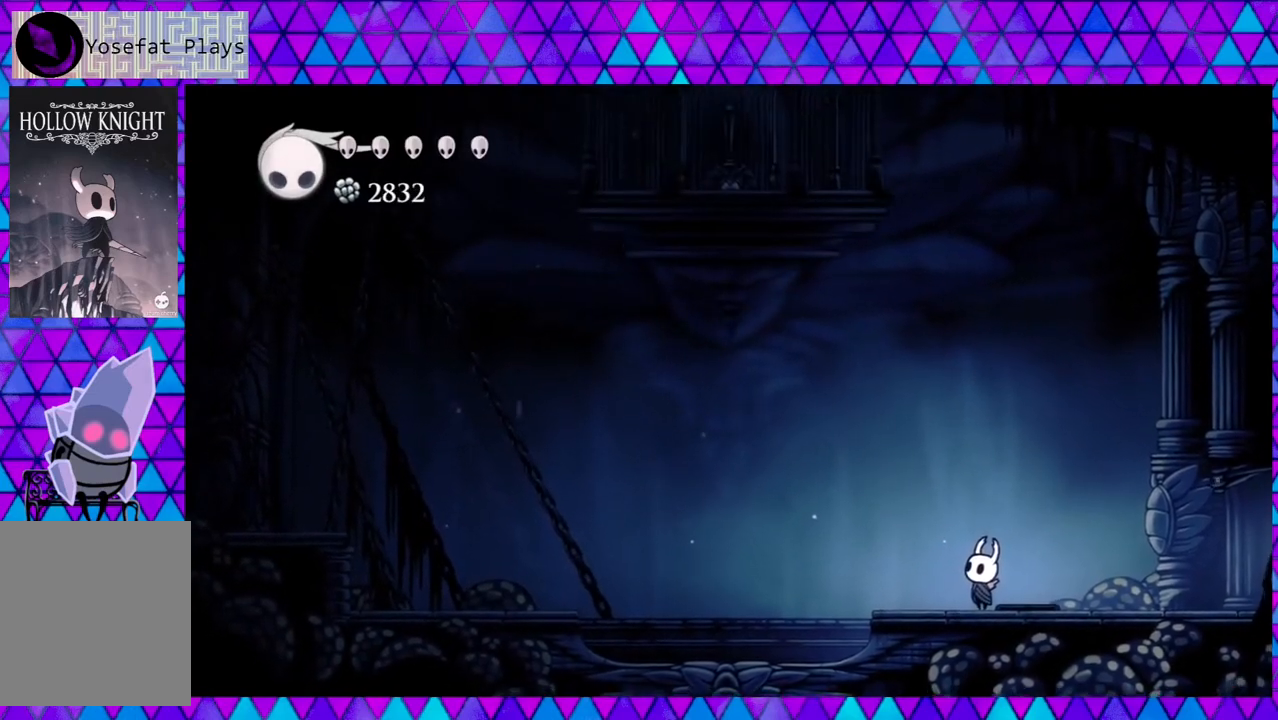
{"buttons": [], "left_stick": "center", "right_stick": "center", "events": []}
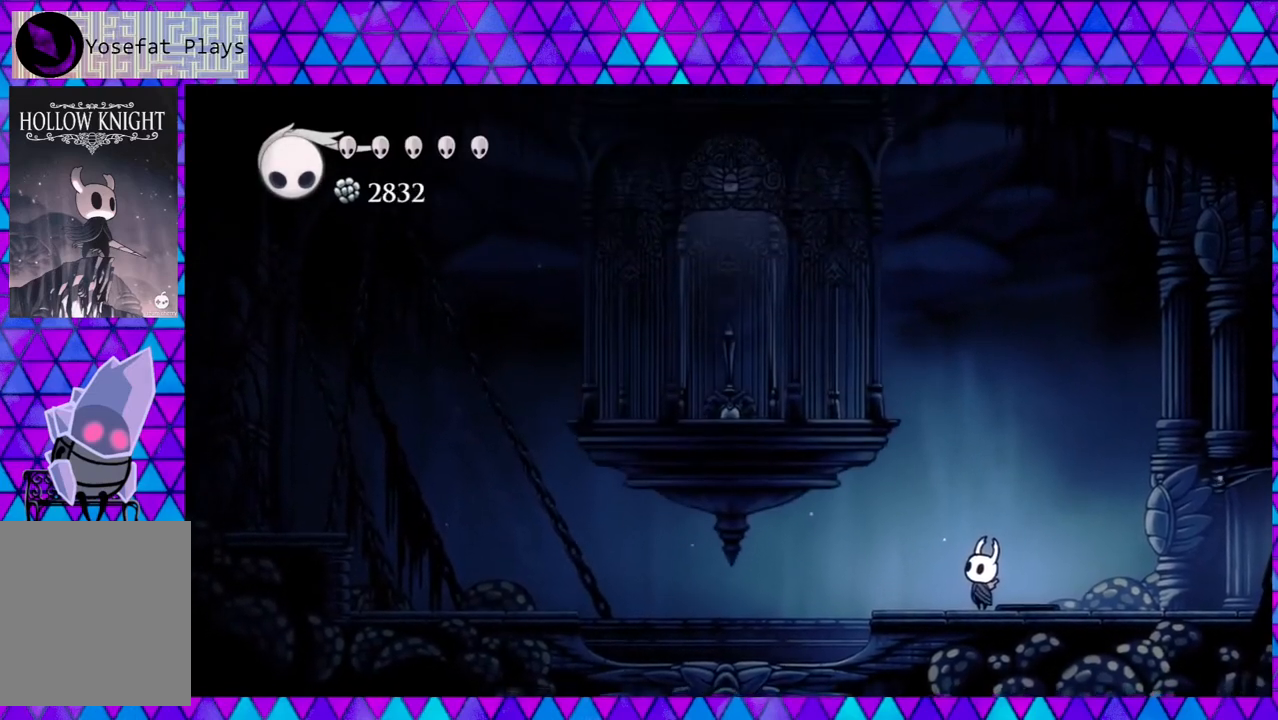
{"buttons": [], "left_stick": "center", "right_stick": "center", "events": []}
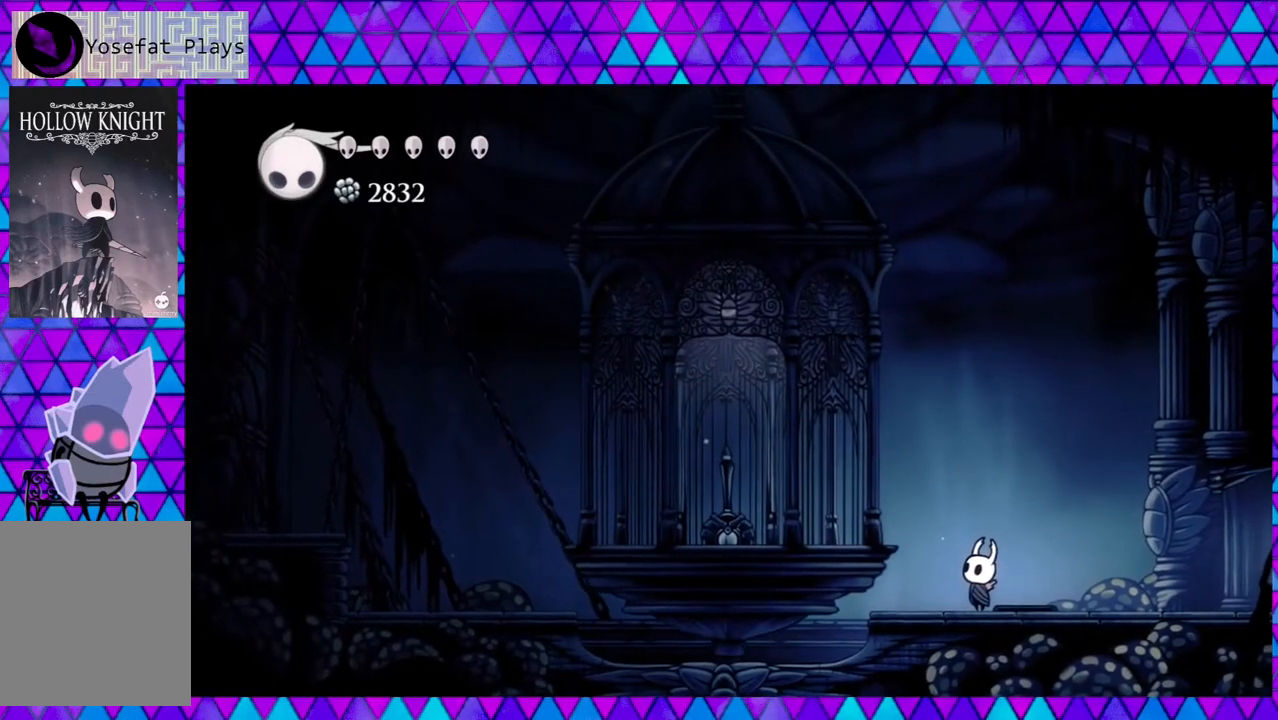
{"buttons": [], "left_stick": "center", "right_stick": "center", "events": []}
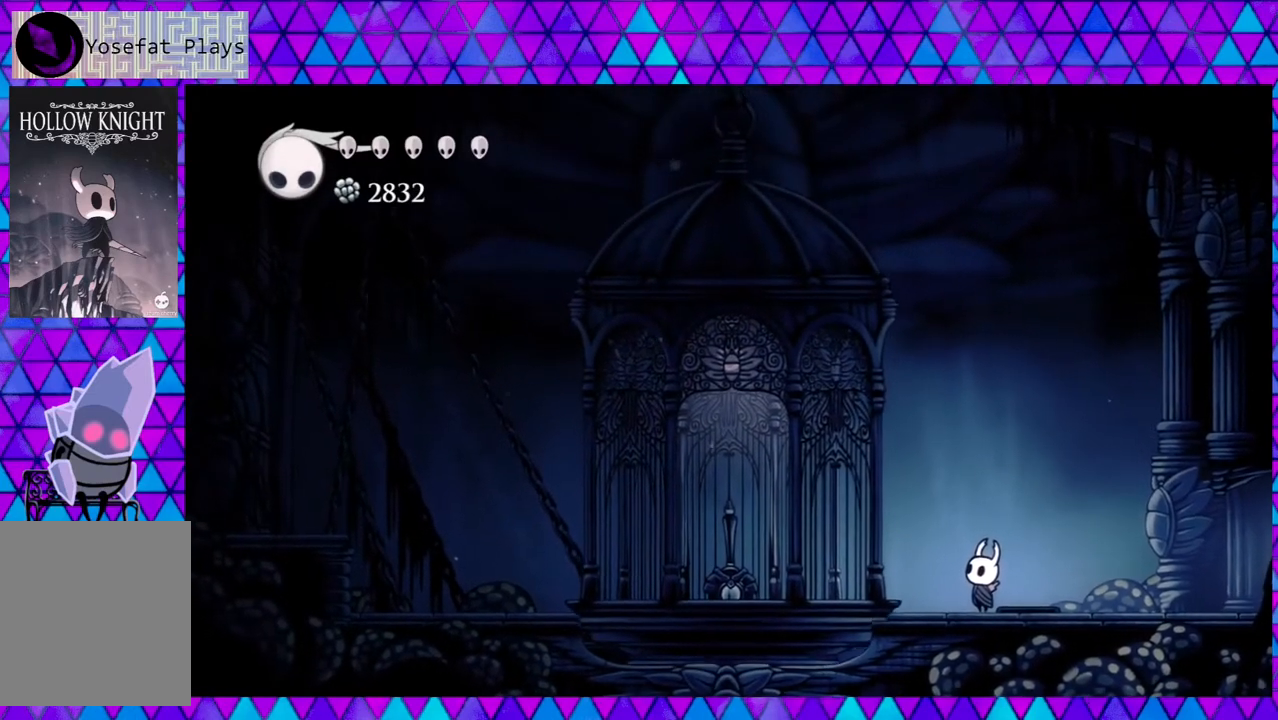
{"buttons": ["DPAD_LEFT"], "left_stick": "left", "right_stick": "center", "events": [[17, "DPAD_LEFT", "down"], [500, "left_stick", "left"]]}
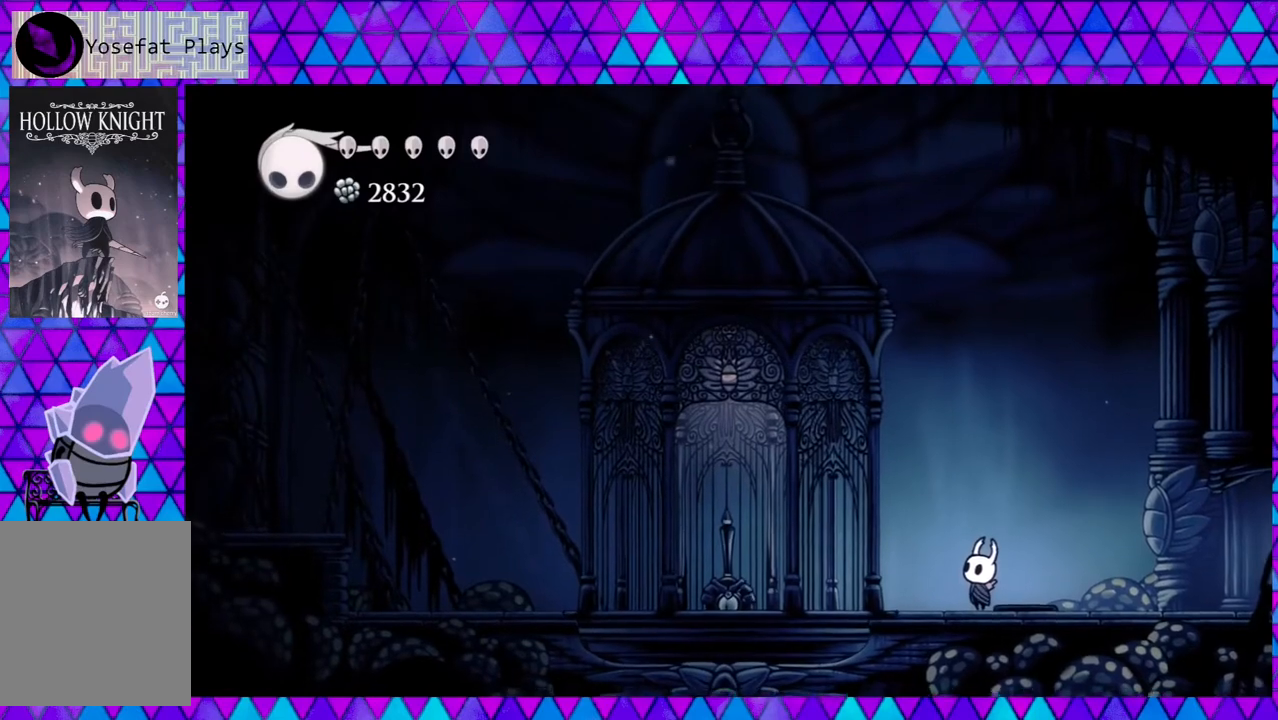
{"buttons": ["DPAD_LEFT"], "left_stick": "center", "right_stick": "center", "events": [[50, "left_stick", "center"]]}
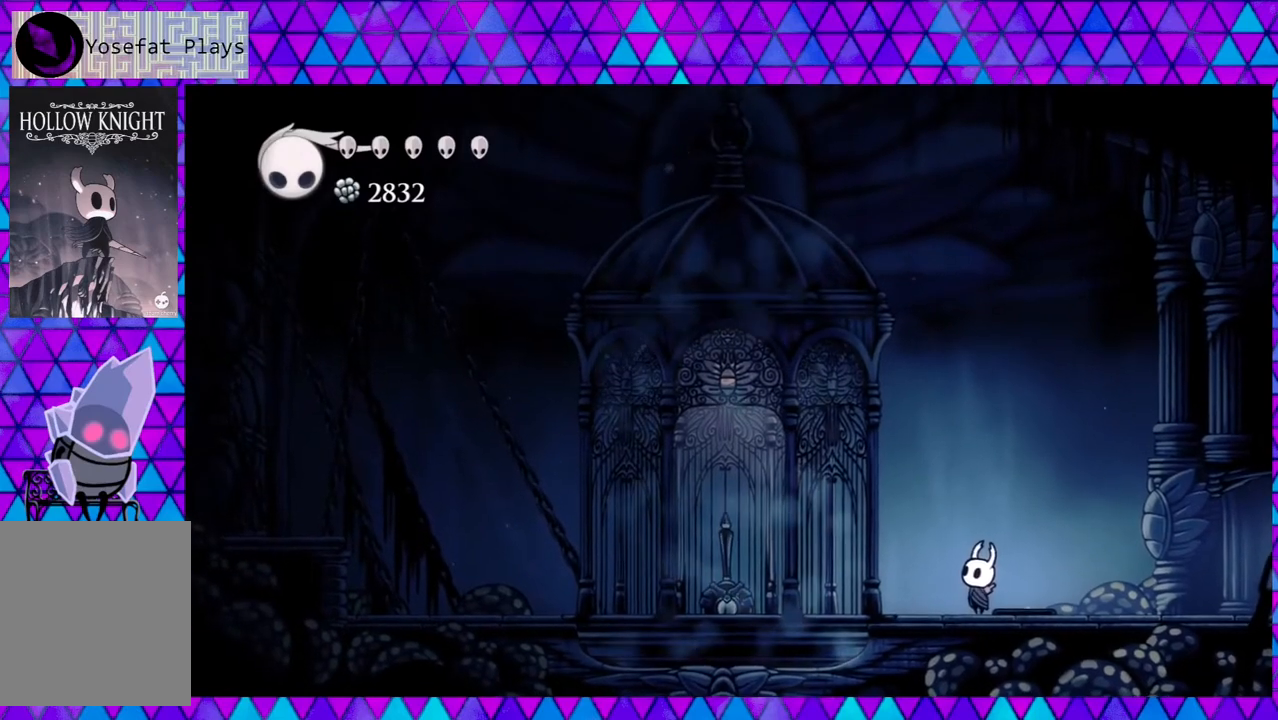
{"buttons": ["DPAD_LEFT"], "left_stick": "center", "right_stick": "center", "events": []}
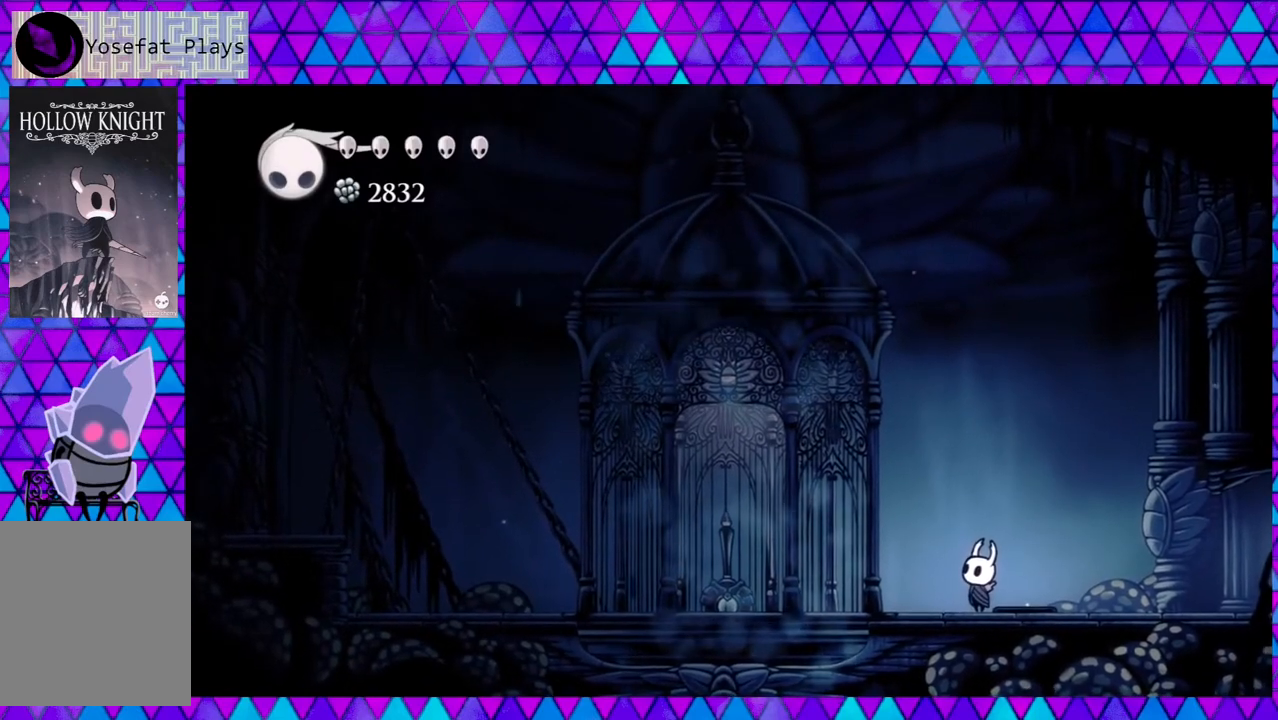
{"buttons": ["DPAD_LEFT"], "left_stick": "center", "right_stick": "center", "events": []}
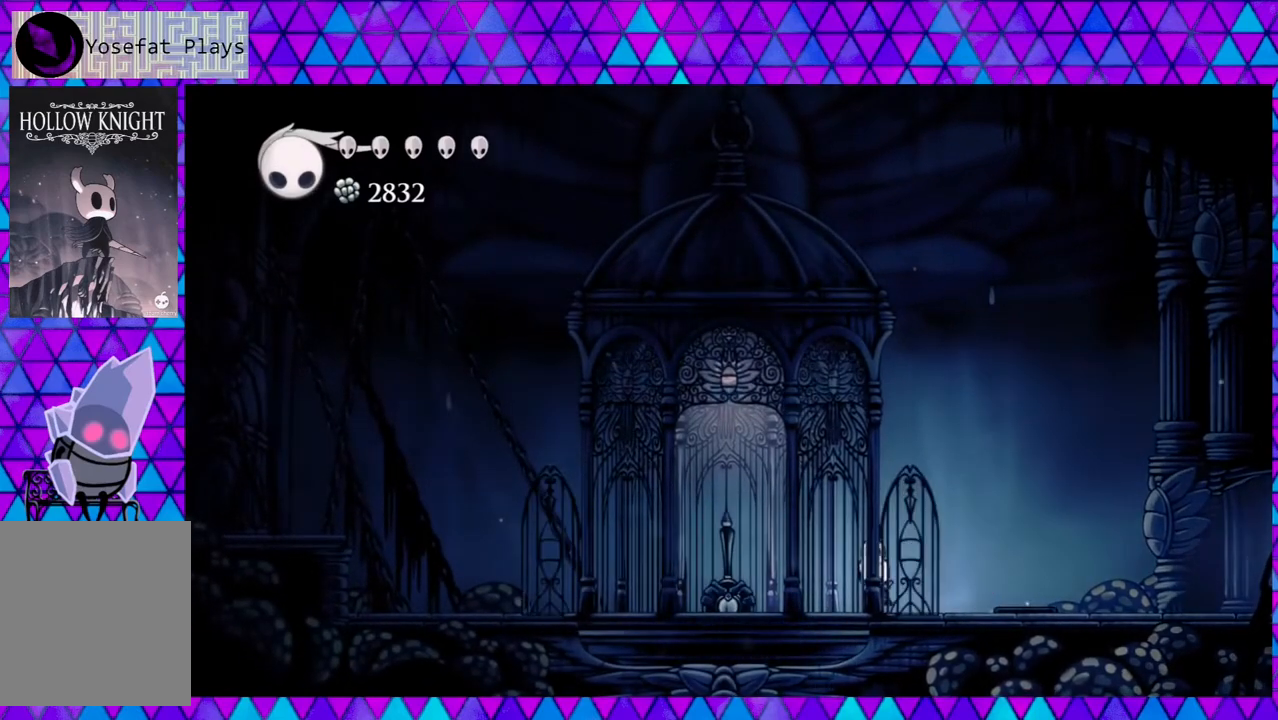
{"buttons": ["DPAD_LEFT"], "left_stick": "center", "right_stick": "center", "events": [[183, "left_stick", "left"], [233, "left_stick", "center"]]}
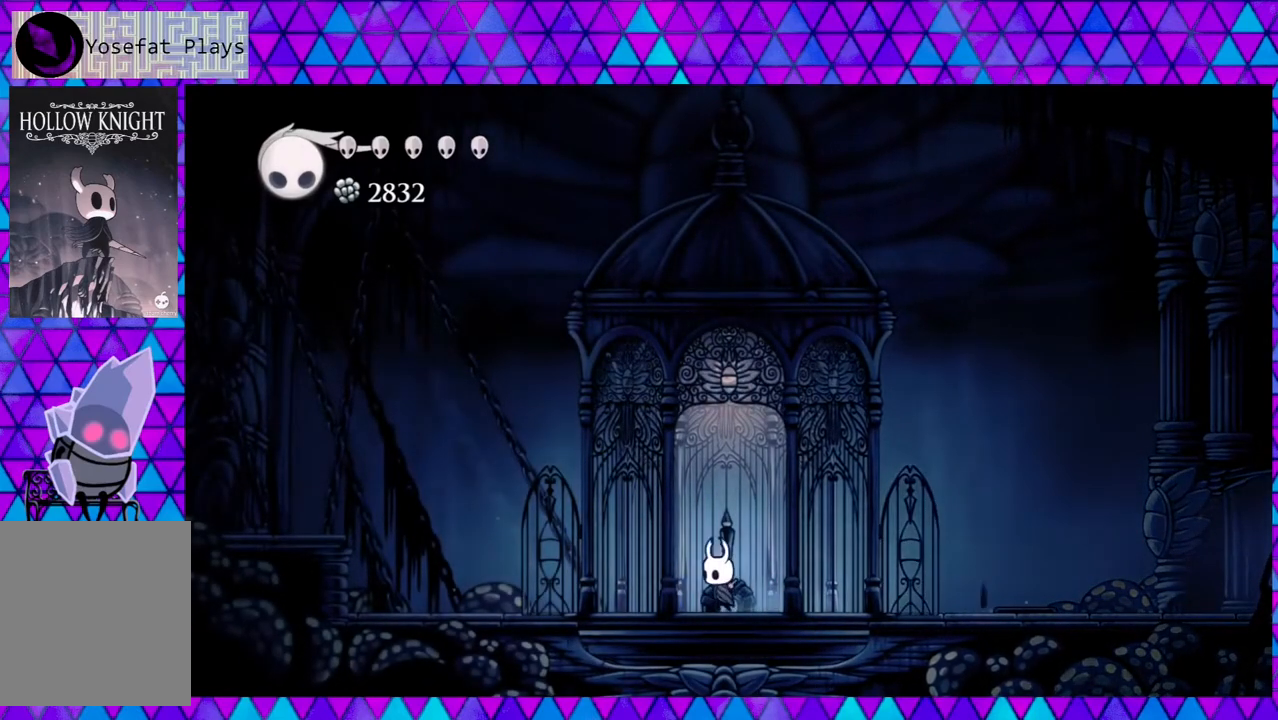
{"buttons": ["DPAD_LEFT"], "left_stick": "left", "right_stick": "center", "events": [[500, "left_stick", "left"]]}
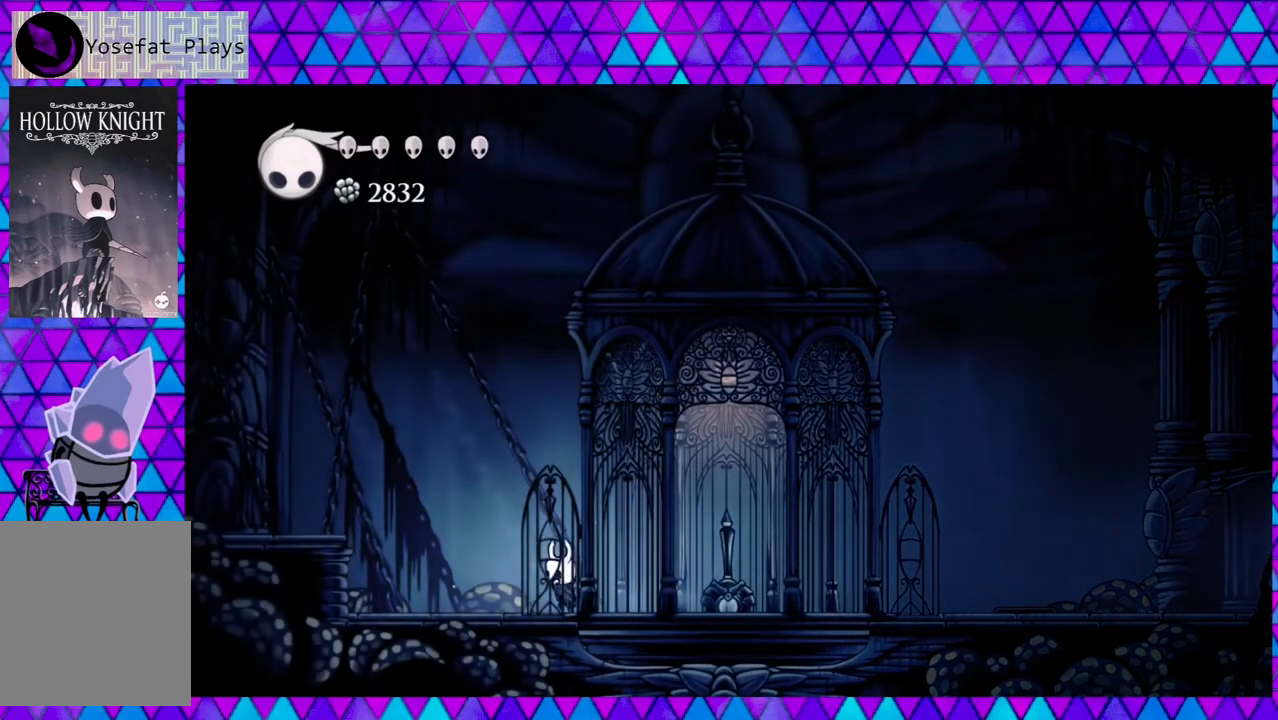
{"buttons": ["B", "DPAD_LEFT"], "left_stick": "center", "right_stick": "center", "events": [[50, "left_stick", "center"], [333, "B", "down"]]}
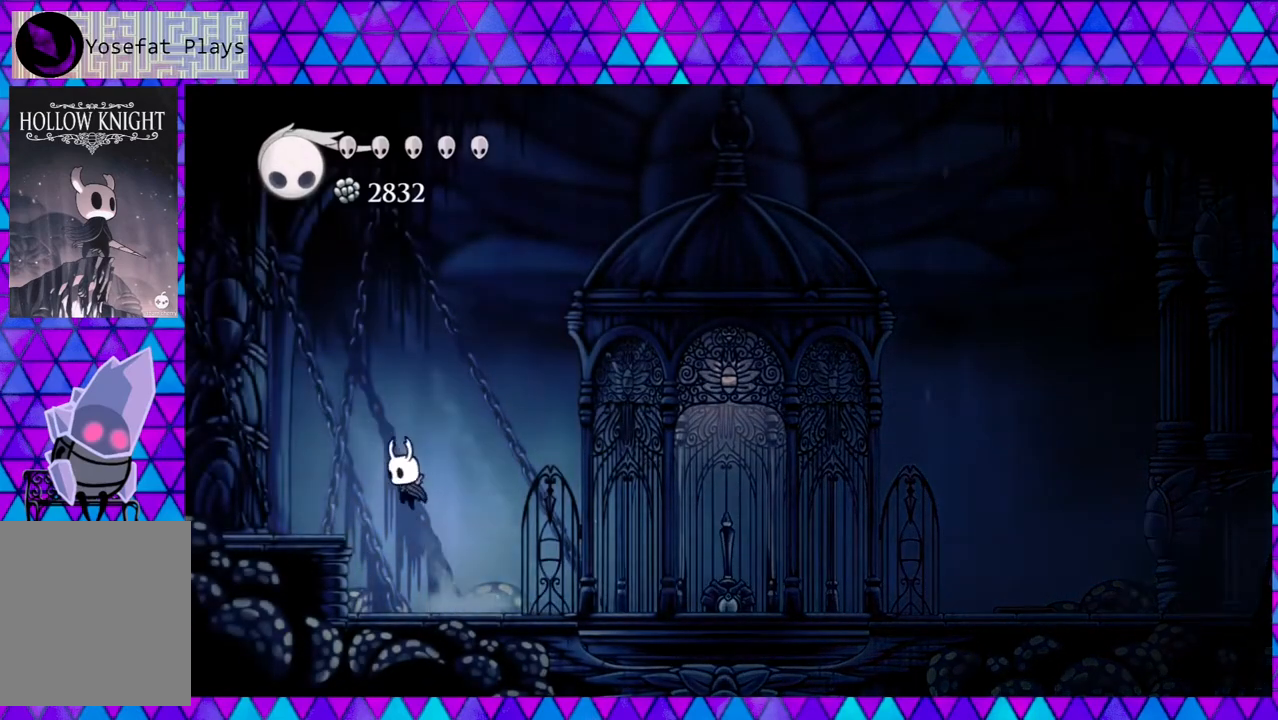
{"buttons": ["DPAD_LEFT"], "left_stick": "center", "right_stick": "center", "events": [[183, "Y", "down"], [500, "B", "up"], [500, "Y", "up"]]}
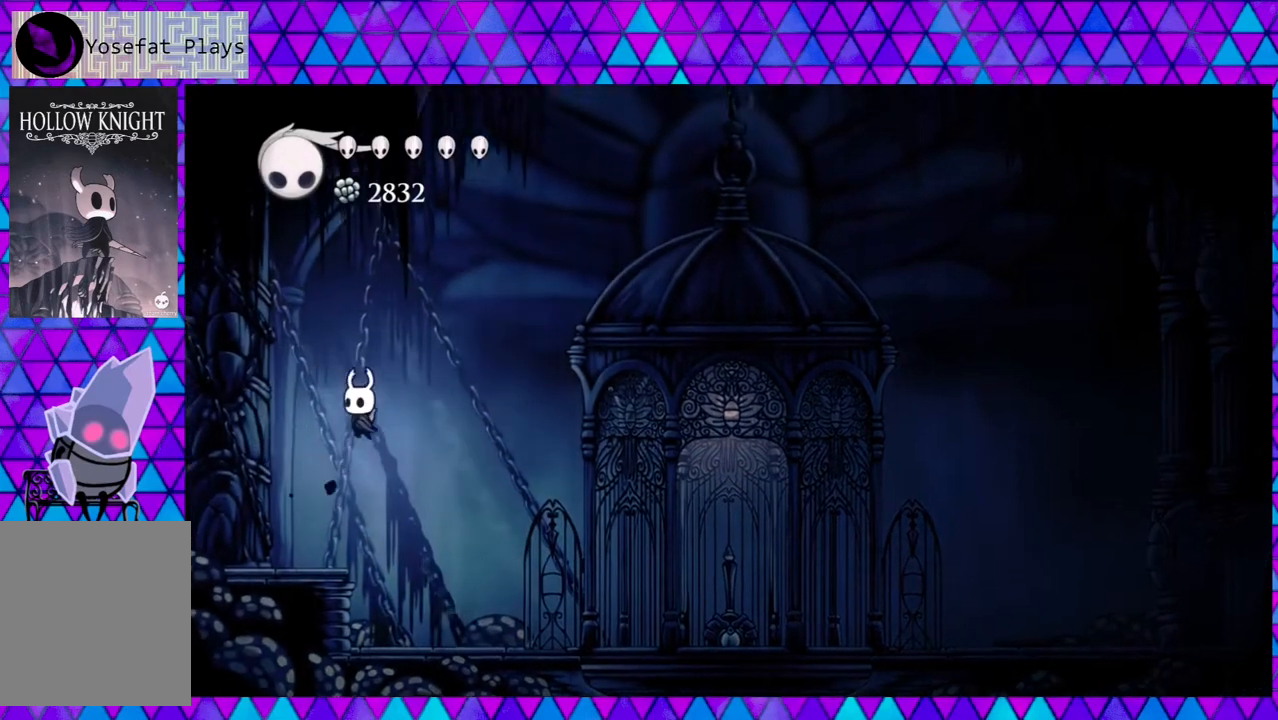
{"buttons": [], "left_stick": "center", "right_stick": "center", "events": [[67, "Y", "down"], [267, "Y", "up"], [400, "DPAD_LEFT", "up"]]}
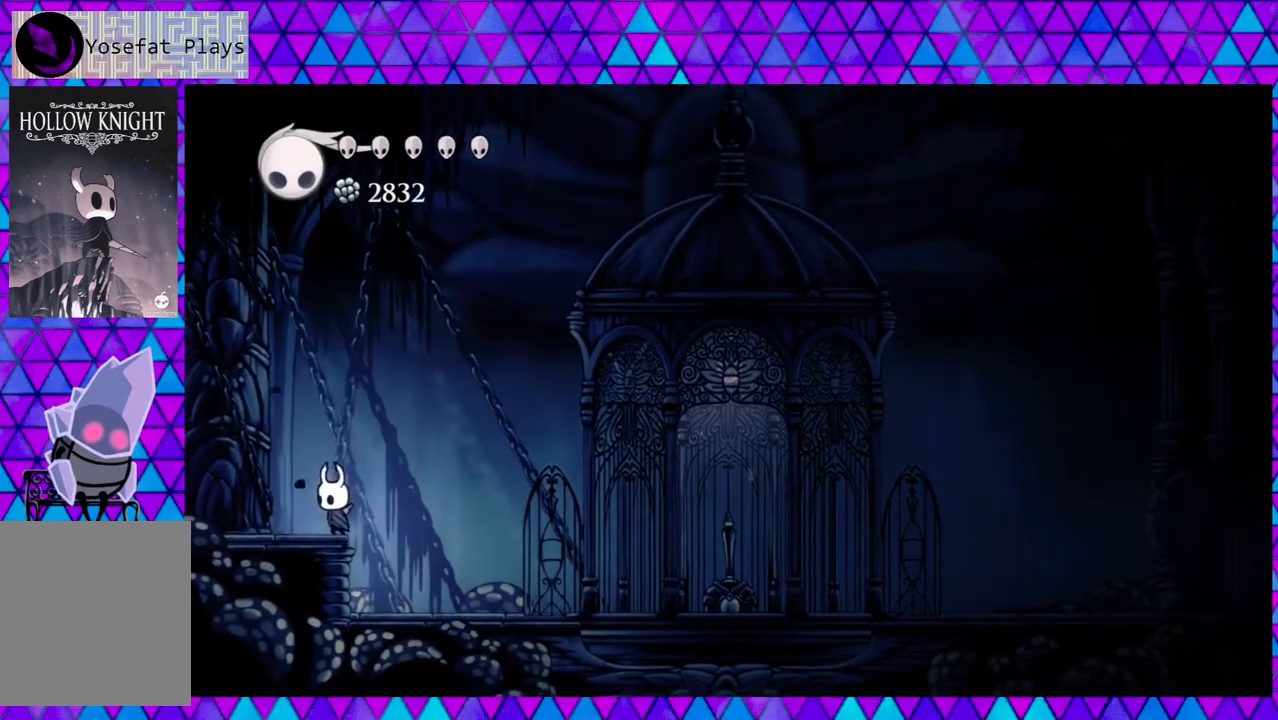
{"buttons": ["B", "DPAD_DOWN", "DPAD_LEFT"], "left_stick": "center", "right_stick": "center", "events": [[100, "B", "down"], [350, "DPAD_LEFT", "down"], [483, "DPAD_DOWN", "down"]]}
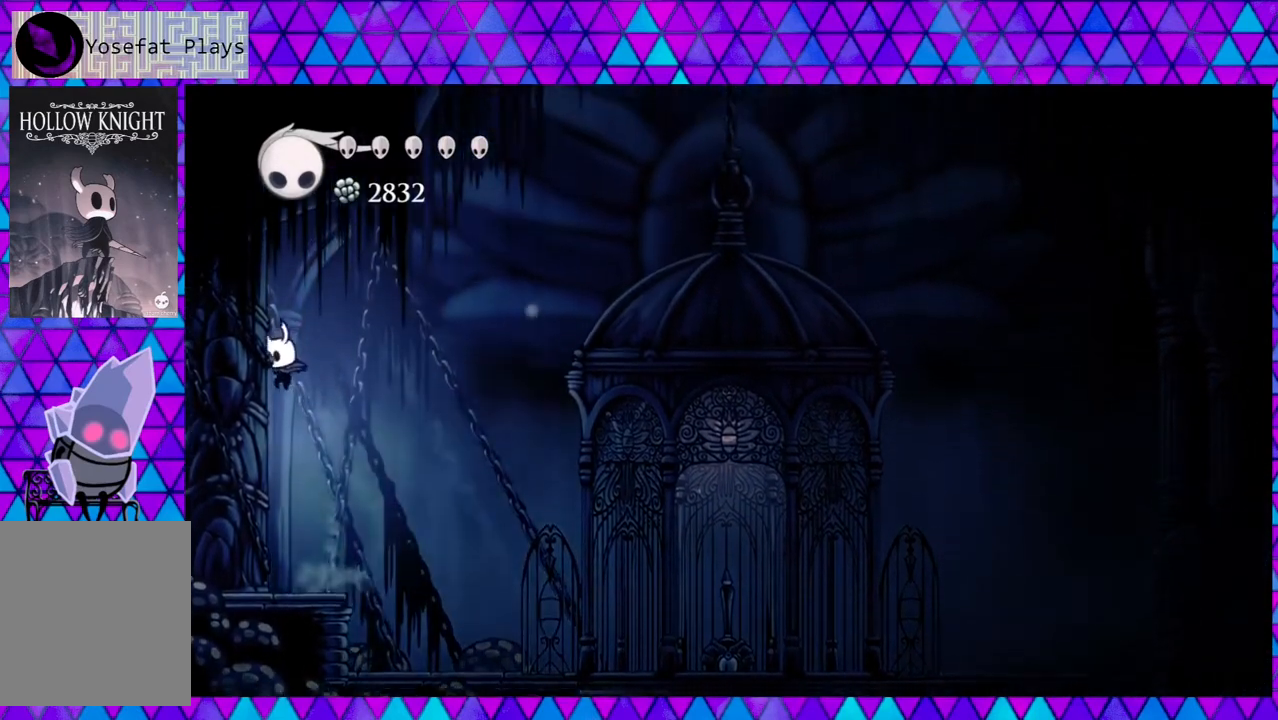
{"buttons": ["DPAD_DOWN", "DPAD_LEFT"], "left_stick": "center", "right_stick": "center", "events": [[33, "Y", "down"], [433, "B", "up"], [433, "Y", "up"]]}